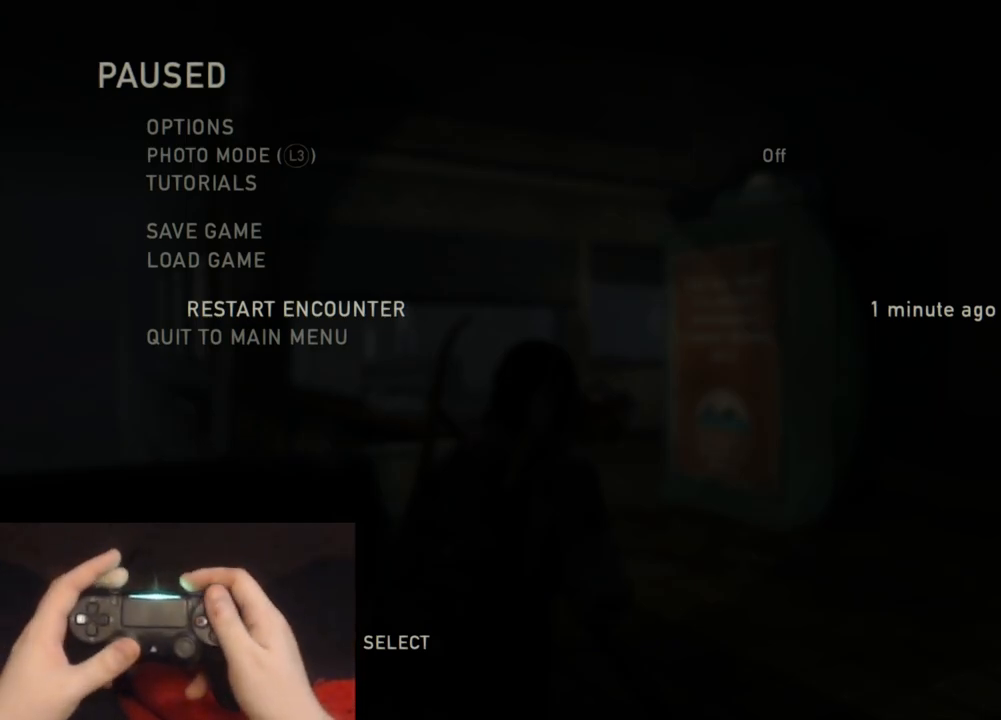
Gameplay with a controller (PlayStation layout); each line is a JSON object with the inputs held at the frame after it. "events" lists button and stick changes between this image and that frame as [ms after this image, input, new state], when the widget could be followed in between.
{"buttons": ["CIRCLE"], "left_stick": "center", "right_stick": "center", "events": [[483, "CIRCLE", "down"]]}
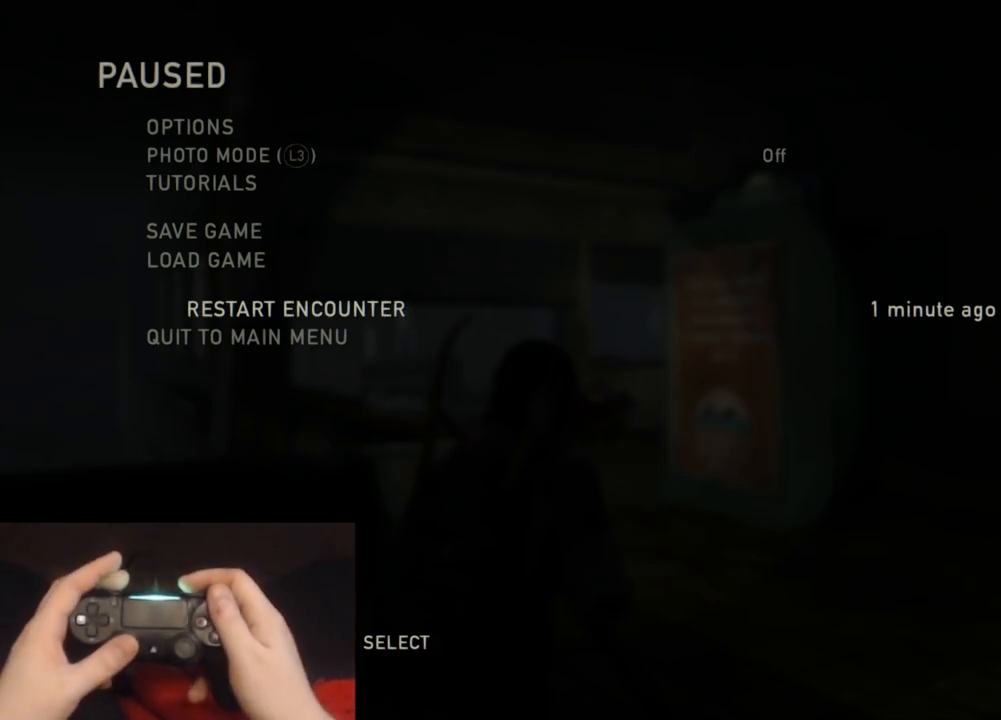
{"buttons": [], "left_stick": "up-right", "right_stick": "center", "events": [[83, "CIRCLE", "up"], [83, "left_stick", "up"], [150, "left_stick", "up-right"], [200, "right_stick", "down"], [383, "right_stick", "center"]]}
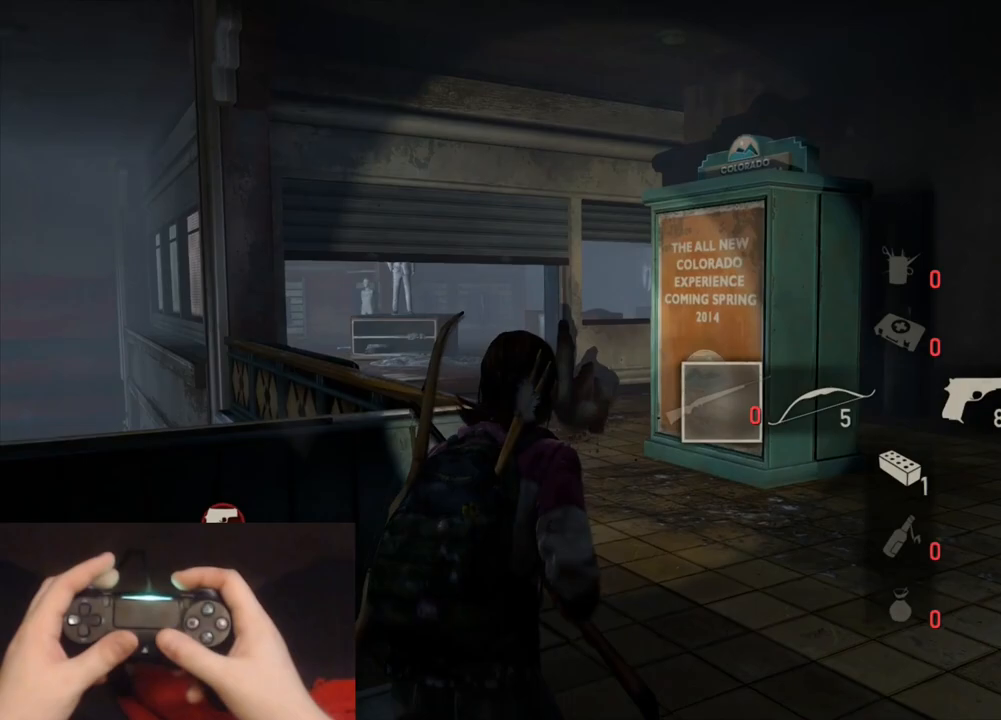
{"buttons": [], "left_stick": "up-right", "right_stick": "center", "events": []}
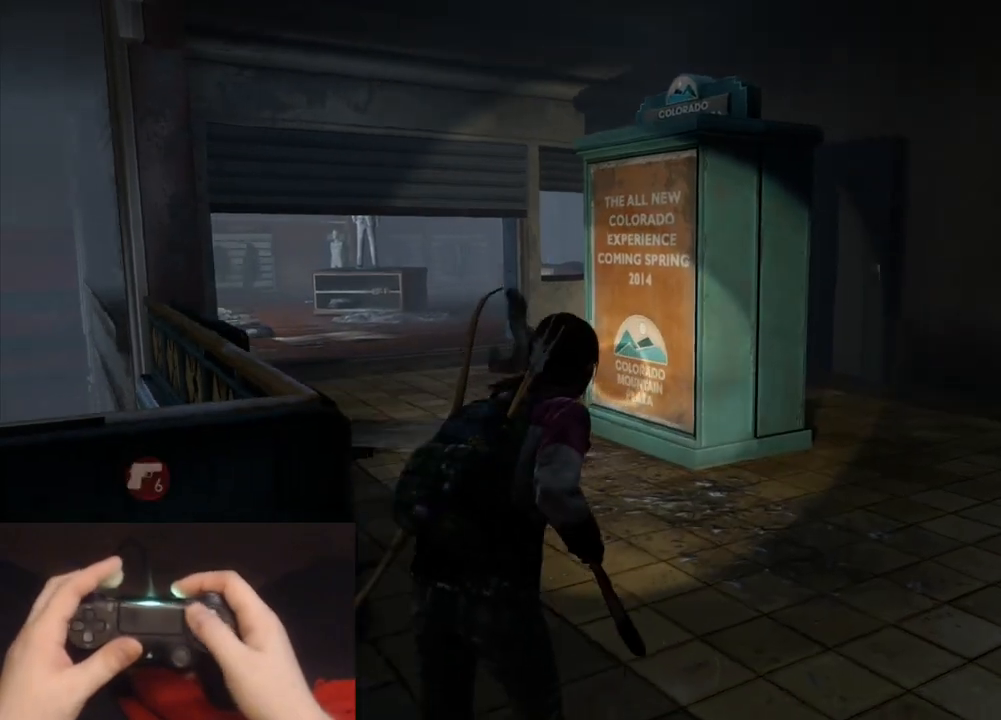
{"buttons": [], "left_stick": "center", "right_stick": "center", "events": [[150, "left_stick", "up"], [300, "left_stick", "center"], [317, "START", "down"], [450, "START", "up"]]}
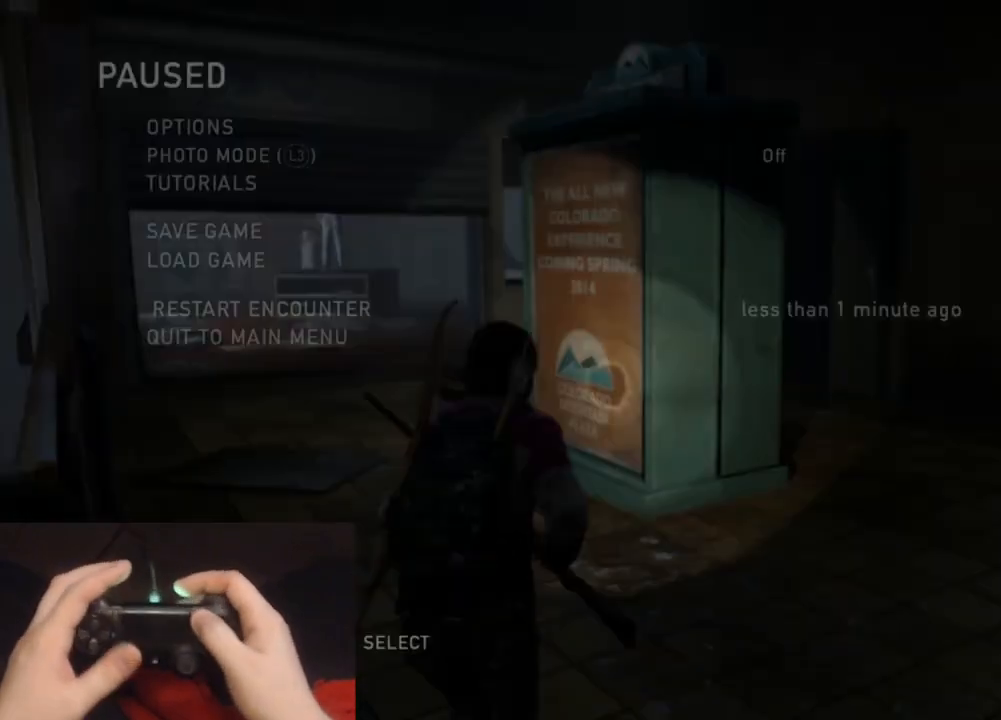
{"buttons": [], "left_stick": "center", "right_stick": "center", "events": []}
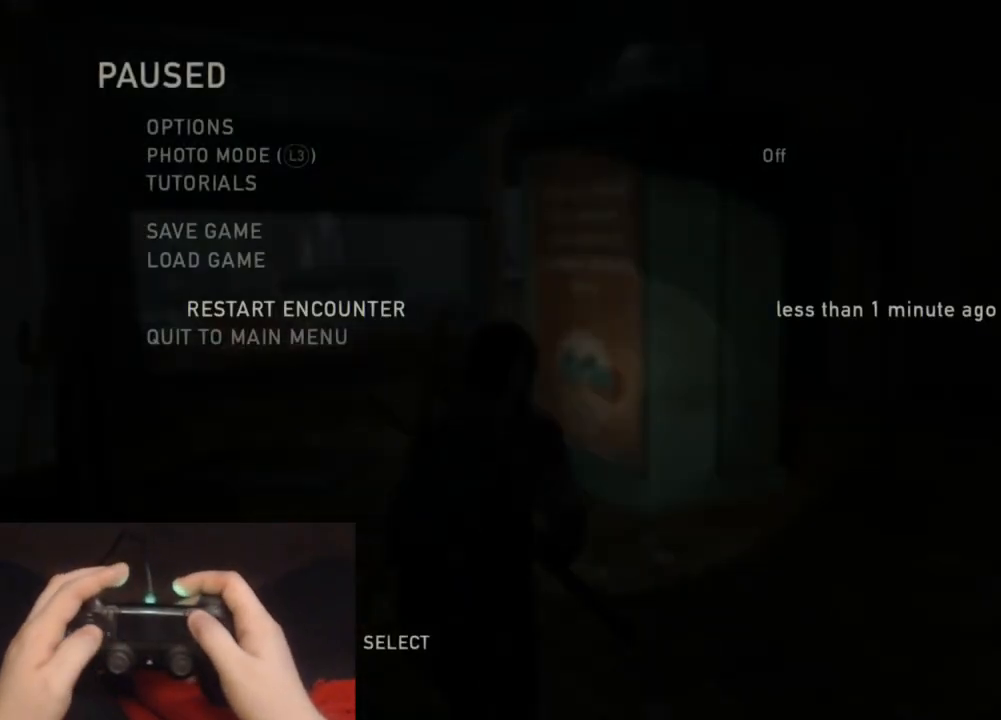
{"buttons": [], "left_stick": "center", "right_stick": "center", "events": [[150, "CROSS", "down"], [300, "CROSS", "up"]]}
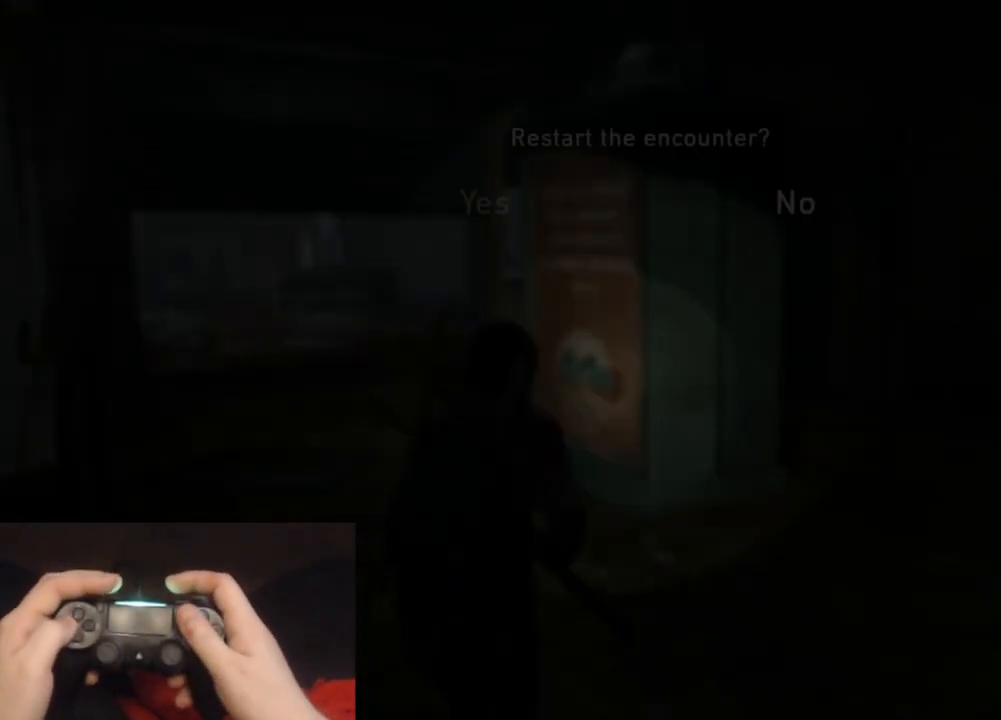
{"buttons": [], "left_stick": "center", "right_stick": "center", "events": [[67, "DPAD_LEFT", "down"], [133, "CROSS", "down"], [200, "DPAD_LEFT", "up"], [300, "CROSS", "up"]]}
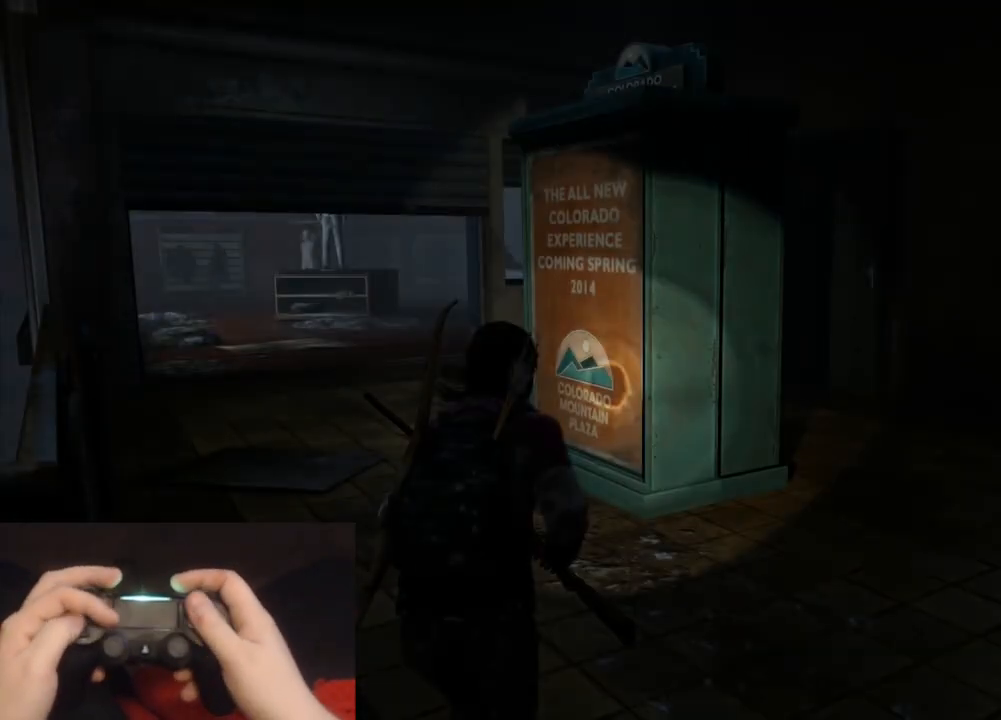
{"buttons": [], "left_stick": "center", "right_stick": "center", "events": []}
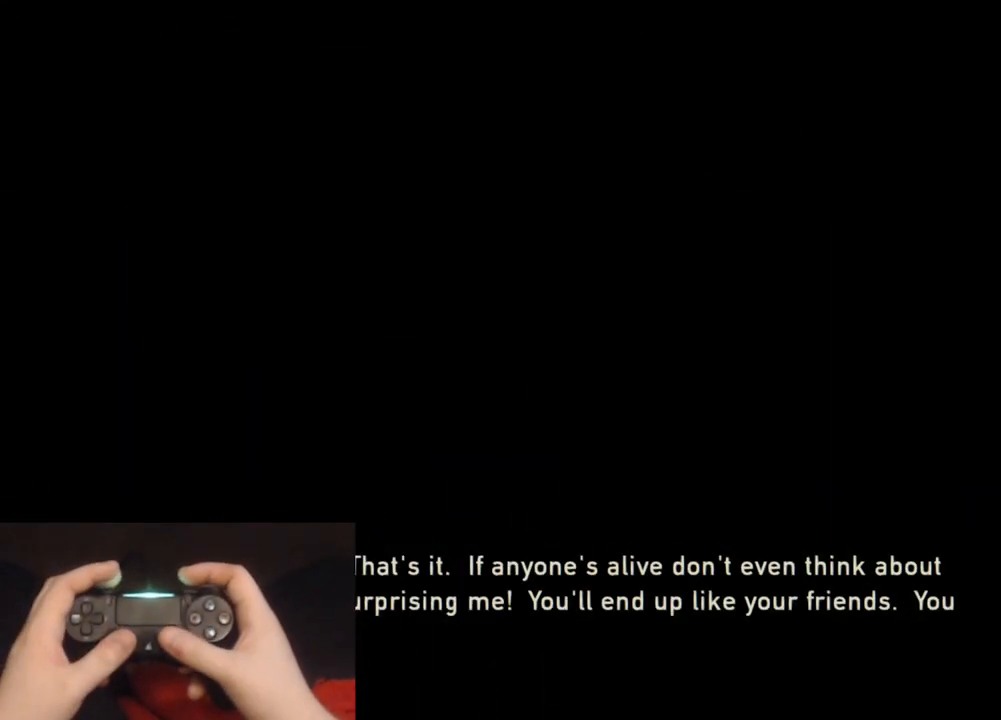
{"buttons": [], "left_stick": "center", "right_stick": "center", "events": []}
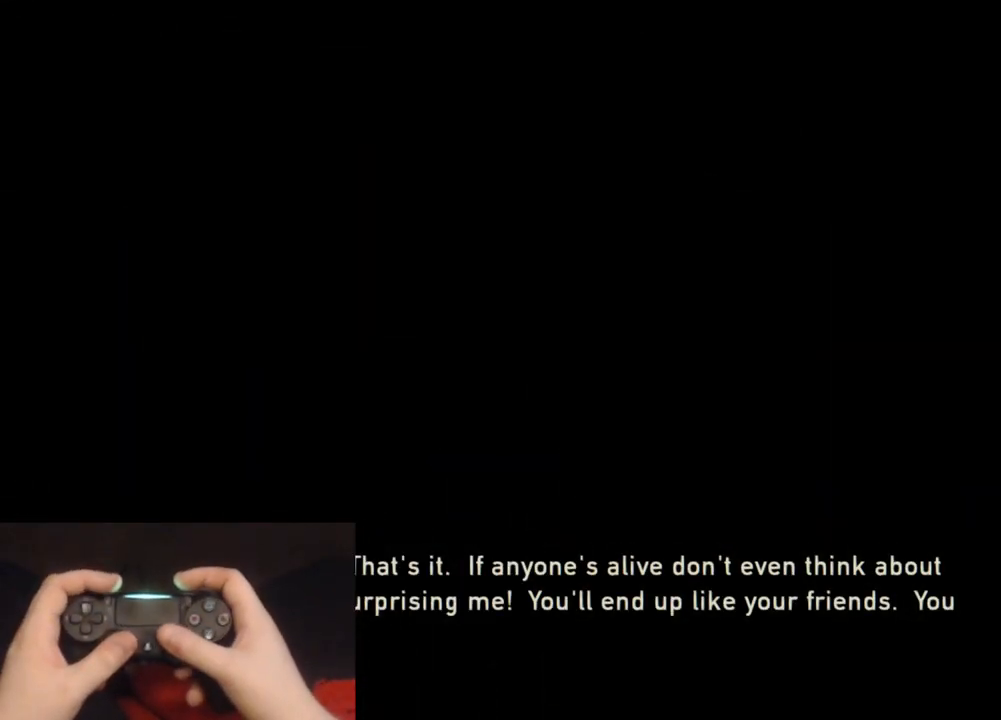
{"buttons": [], "left_stick": "center", "right_stick": "left", "events": [[300, "right_stick", "left"]]}
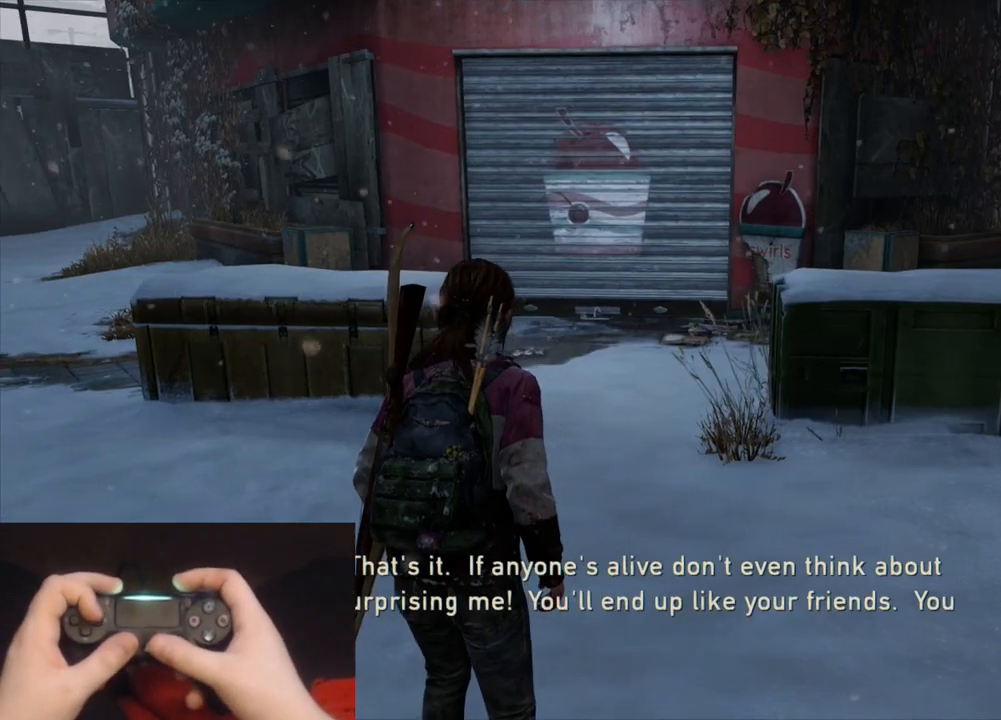
{"buttons": [], "left_stick": "up-right", "right_stick": "right", "events": [[400, "right_stick", "right"], [433, "left_stick", "up-right"]]}
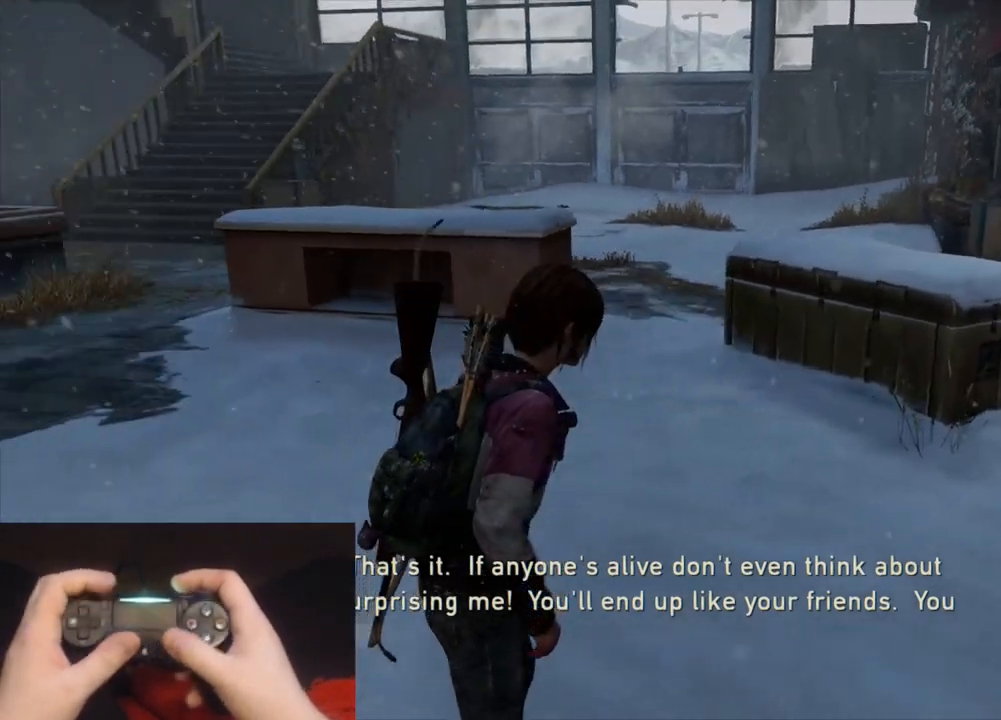
{"buttons": ["L2"], "left_stick": "up", "right_stick": "center", "events": [[50, "L2", "down"], [300, "left_stick", "up"], [367, "right_stick", "center"]]}
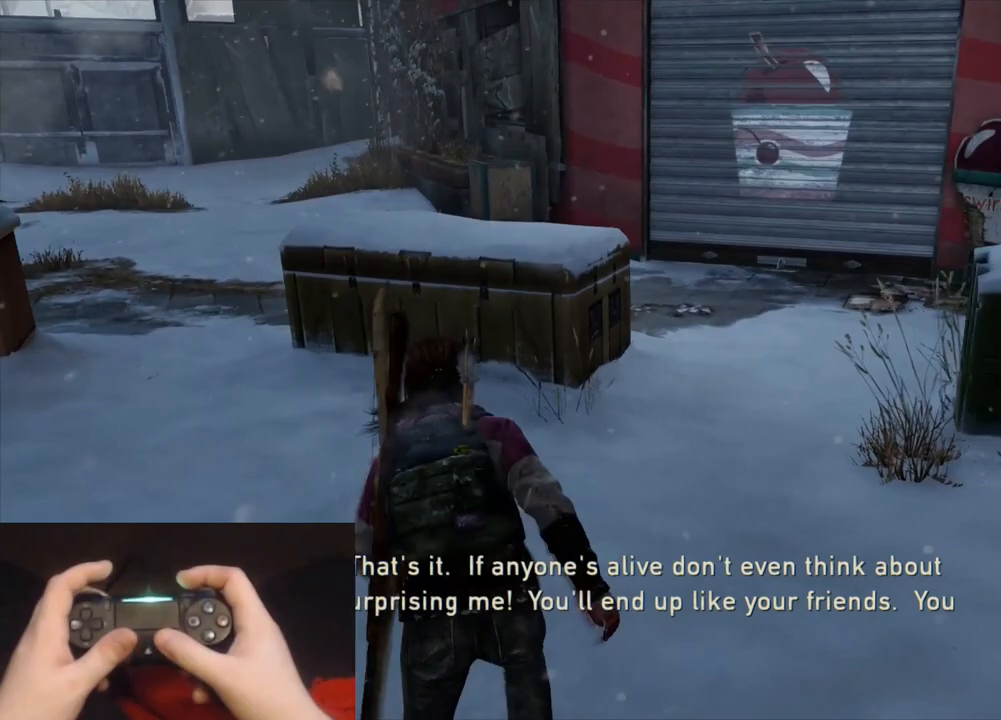
{"buttons": ["L2"], "left_stick": "up", "right_stick": "right", "events": [[400, "right_stick", "right"]]}
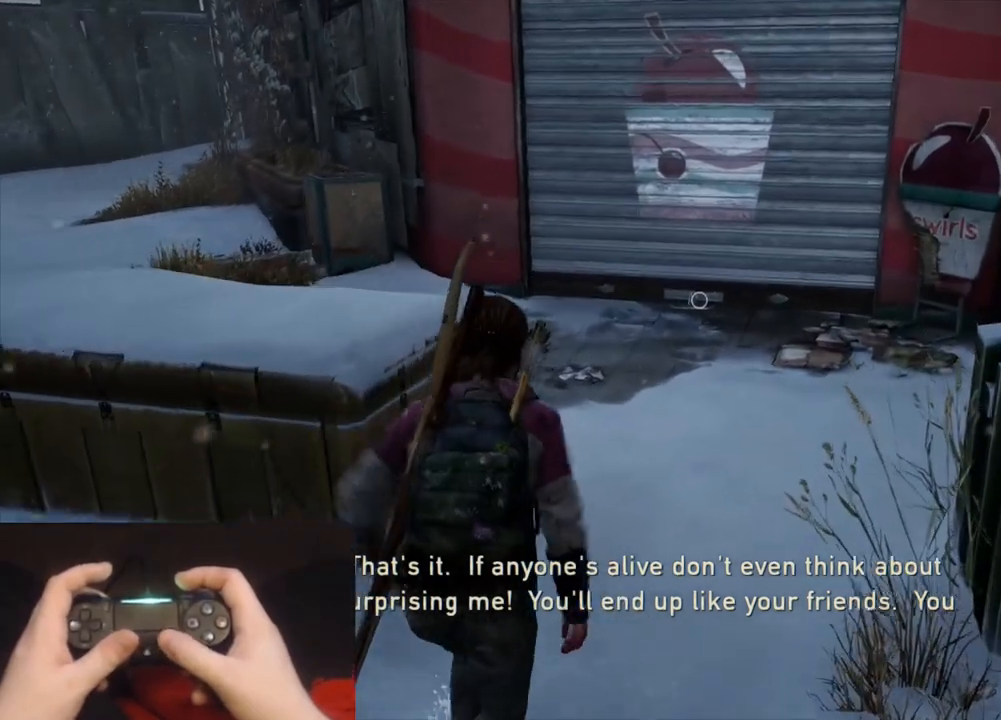
{"buttons": ["L2"], "left_stick": "down-left", "right_stick": "right", "events": [[33, "right_stick", "center"], [150, "right_stick", "right"], [433, "left_stick", "down-left"]]}
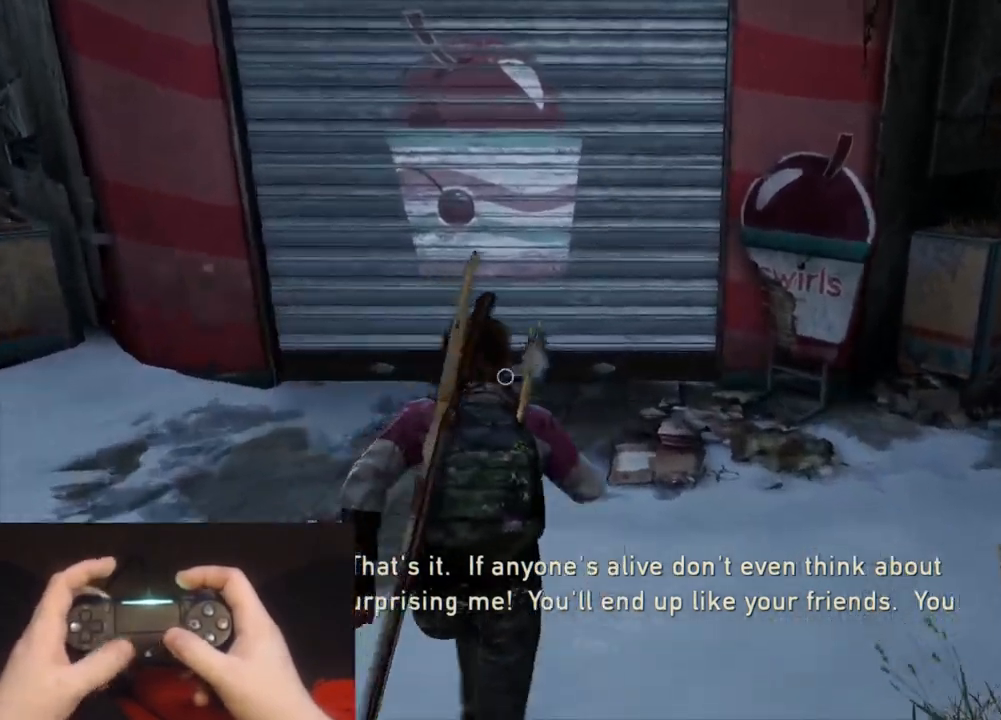
{"buttons": [], "left_stick": "center", "right_stick": "up-right", "events": [[17, "right_stick", "up-right"], [50, "left_stick", "down-right"], [350, "L2", "up"], [500, "left_stick", "center"]]}
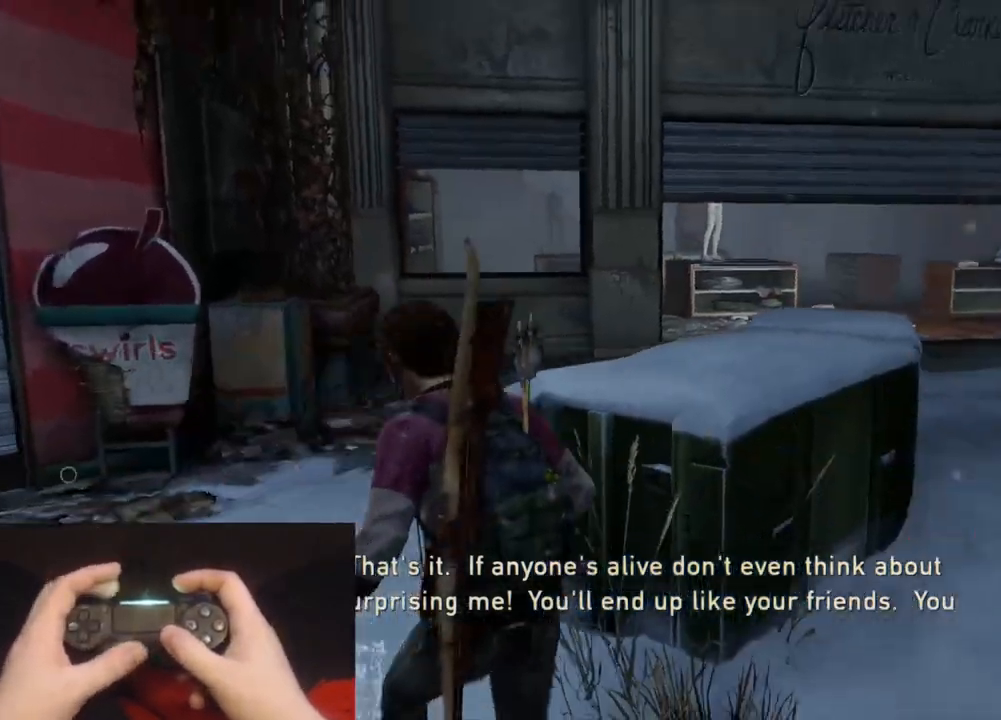
{"buttons": [], "left_stick": "center", "right_stick": "up-right", "events": [[117, "right_stick", "center"], [350, "right_stick", "up-right"]]}
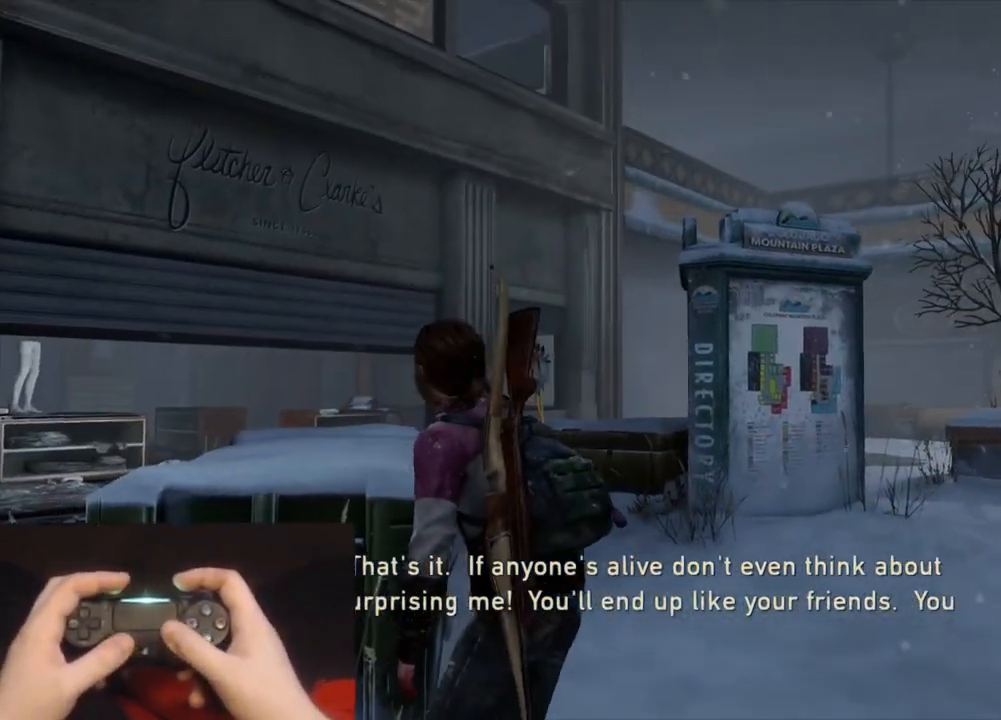
{"buttons": [], "left_stick": "up-right", "right_stick": "down-right", "events": [[117, "right_stick", "center"], [200, "left_stick", "up-right"], [383, "right_stick", "down-right"]]}
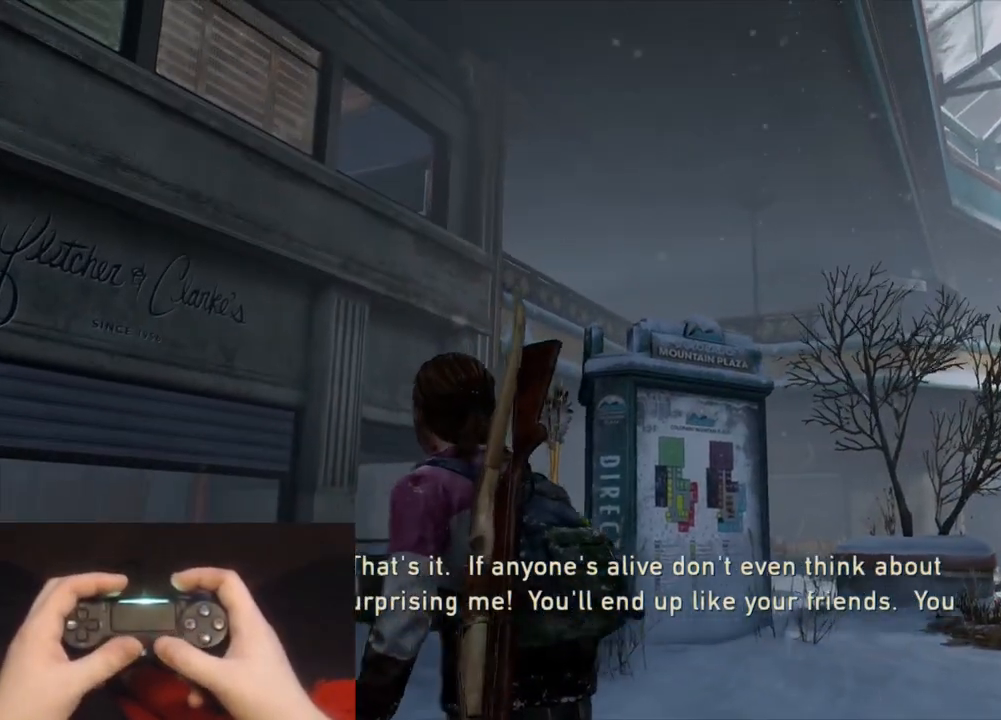
{"buttons": ["R3"], "left_stick": "up-right", "right_stick": "center", "events": [[83, "right_stick", "center"], [267, "right_stick", "left"], [400, "R3", "down"], [400, "right_stick", "center"]]}
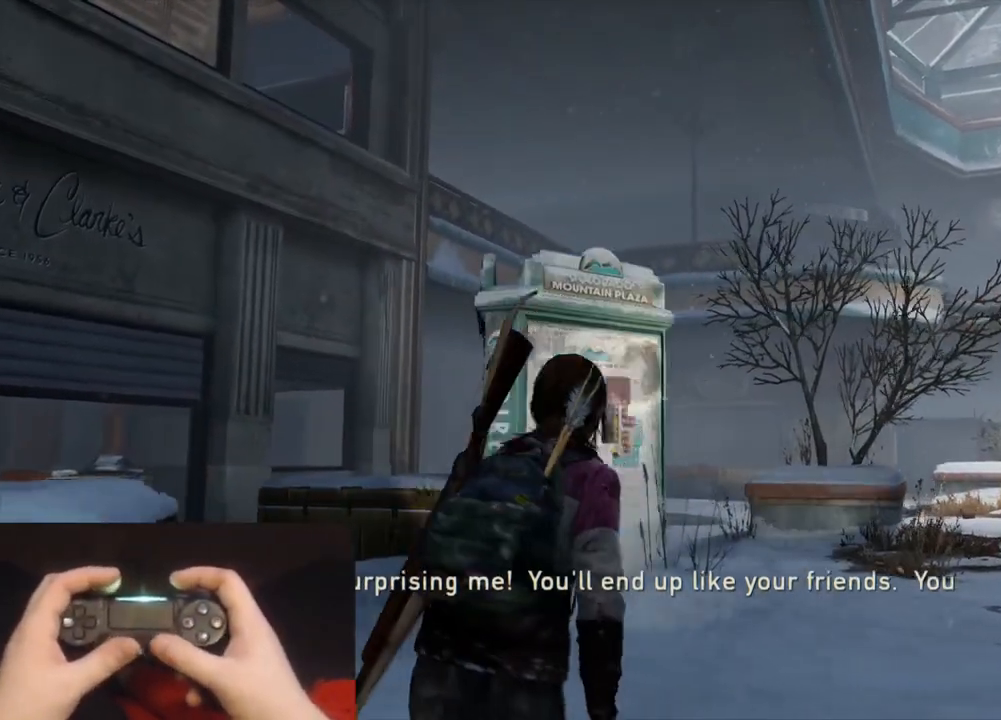
{"buttons": [], "left_stick": "up-right", "right_stick": "center", "events": [[17, "R3", "up"], [50, "right_stick", "up-left"], [217, "right_stick", "center"]]}
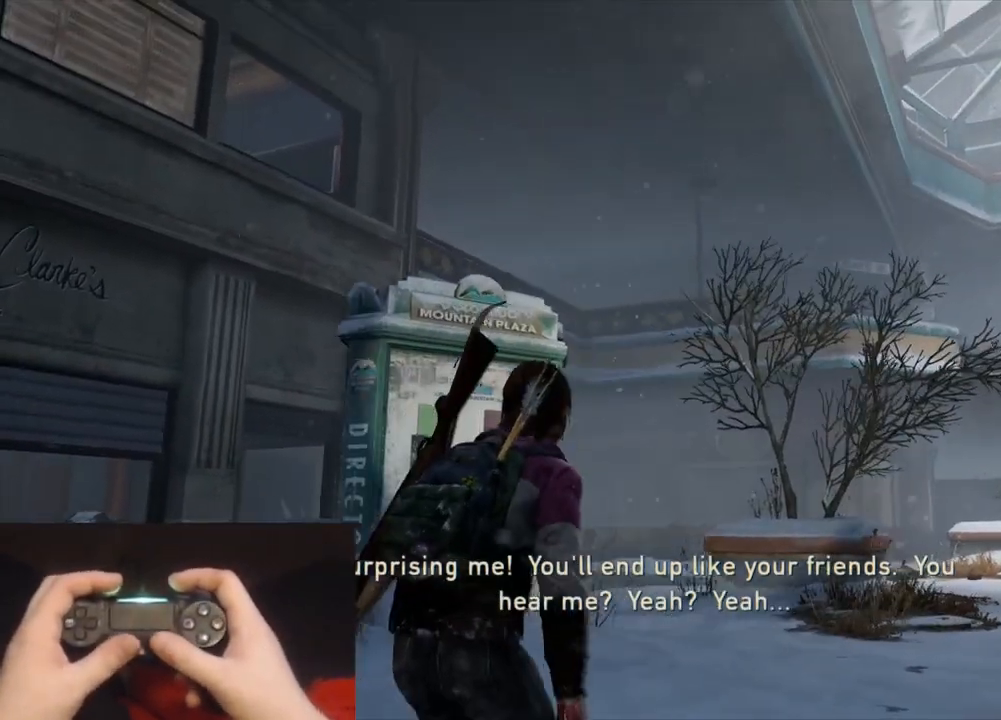
{"buttons": [], "left_stick": "center", "right_stick": "center", "events": [[83, "right_stick", "left"], [100, "left_stick", "center"], [283, "right_stick", "center"]]}
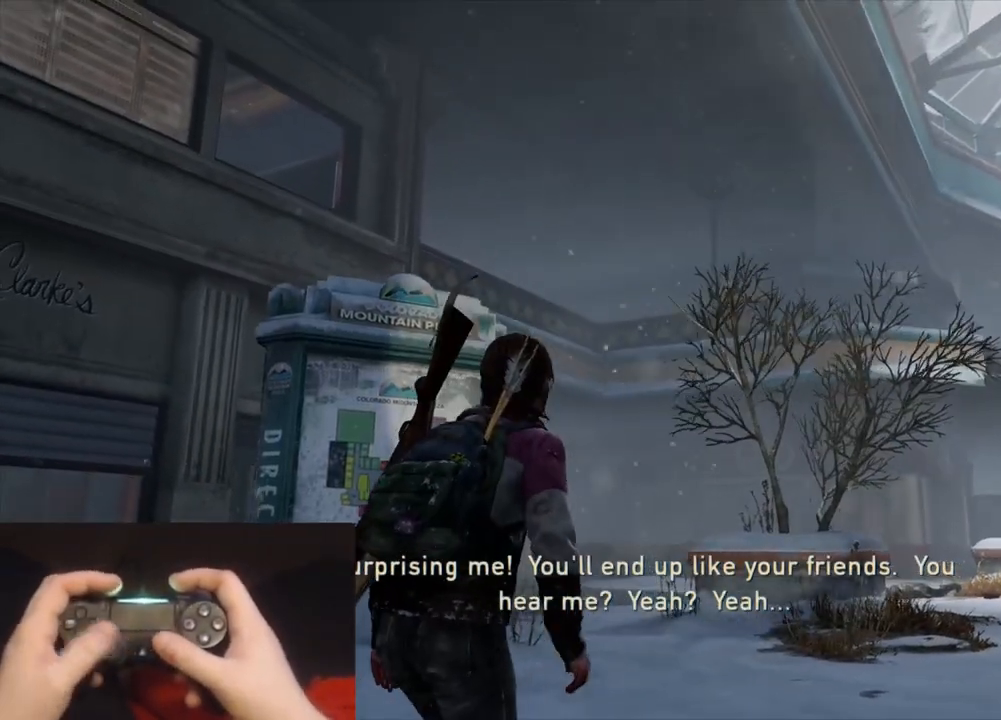
{"buttons": [], "left_stick": "center", "right_stick": "center", "events": []}
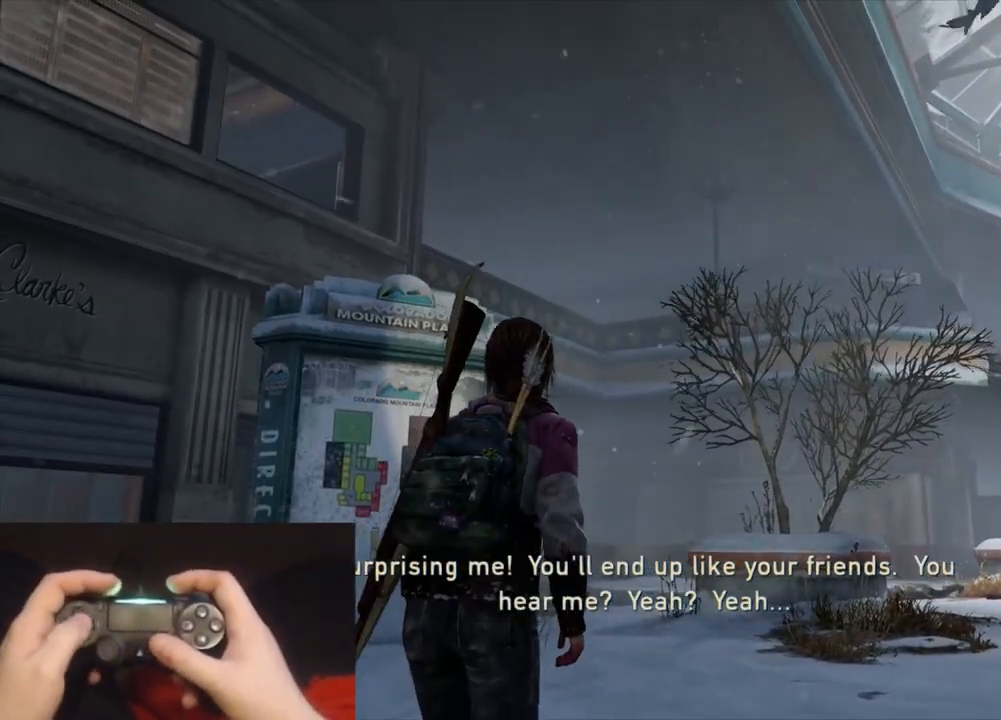
{"buttons": [], "left_stick": "center", "right_stick": "center", "events": []}
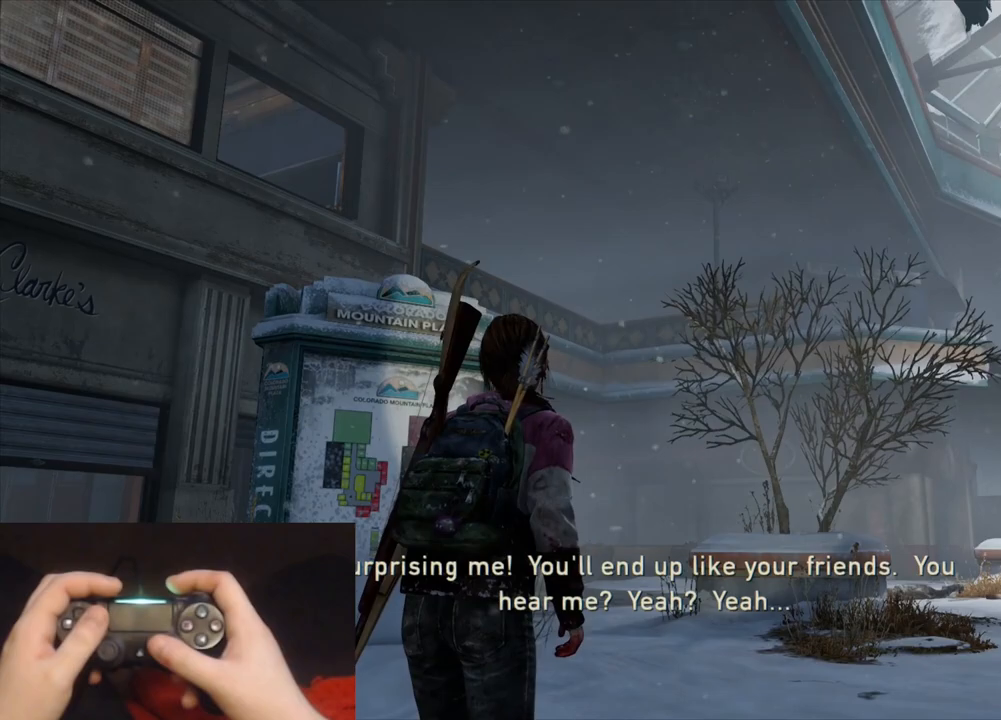
{"buttons": [], "left_stick": "center", "right_stick": "down-right", "events": [[483, "right_stick", "down-right"]]}
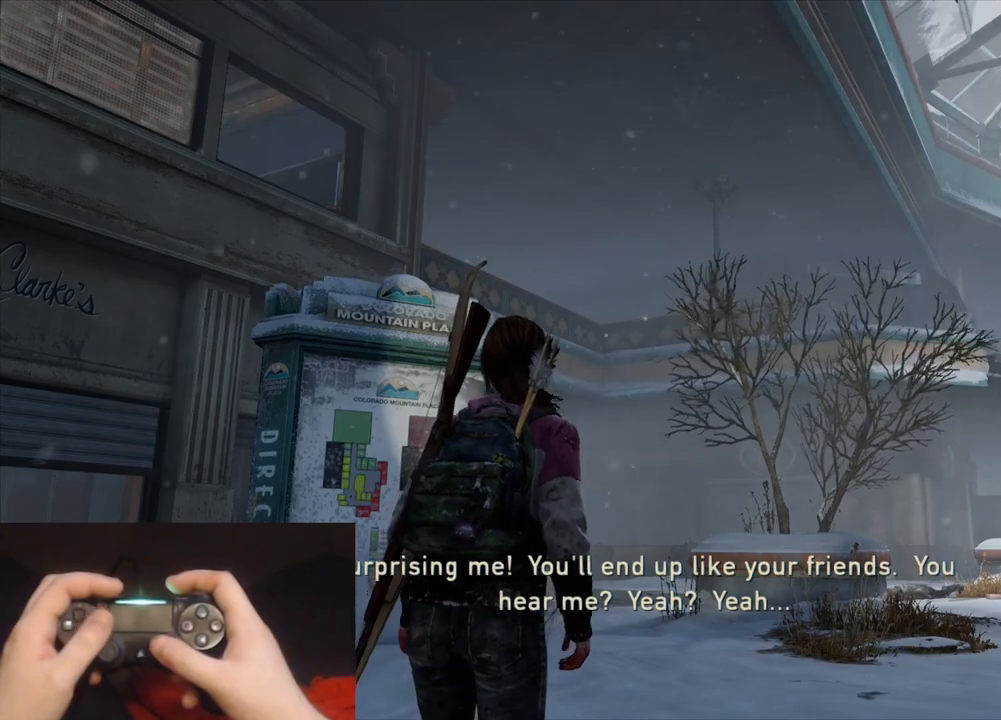
{"buttons": [], "left_stick": "center", "right_stick": "center", "events": [[417, "right_stick", "center"]]}
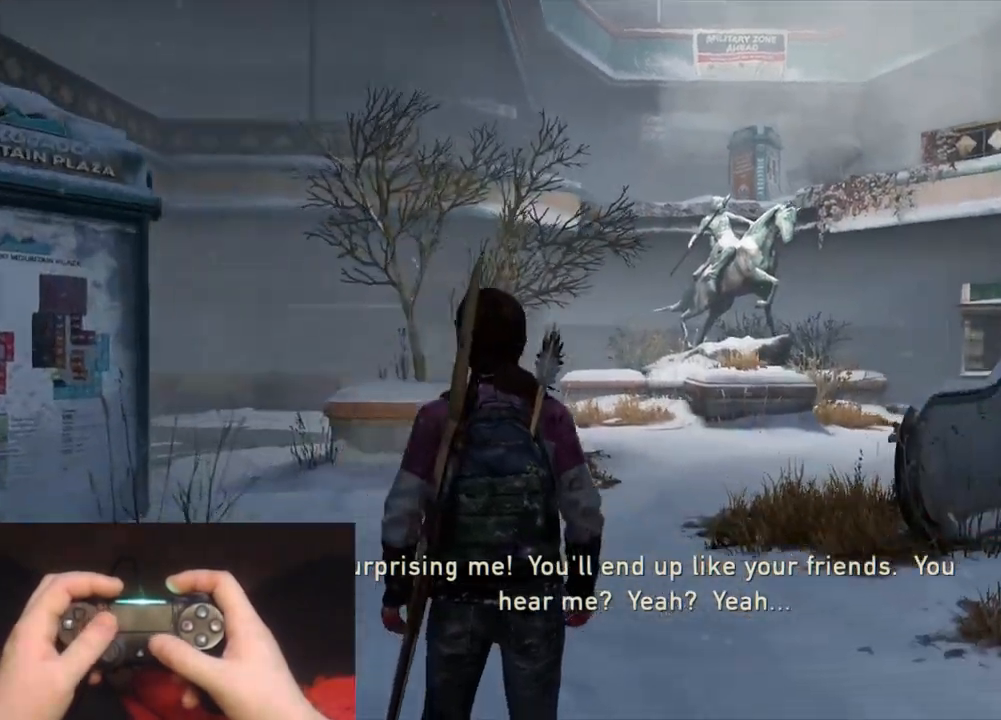
{"buttons": [], "left_stick": "center", "right_stick": "center", "events": [[100, "right_stick", "right"], [350, "right_stick", "center"]]}
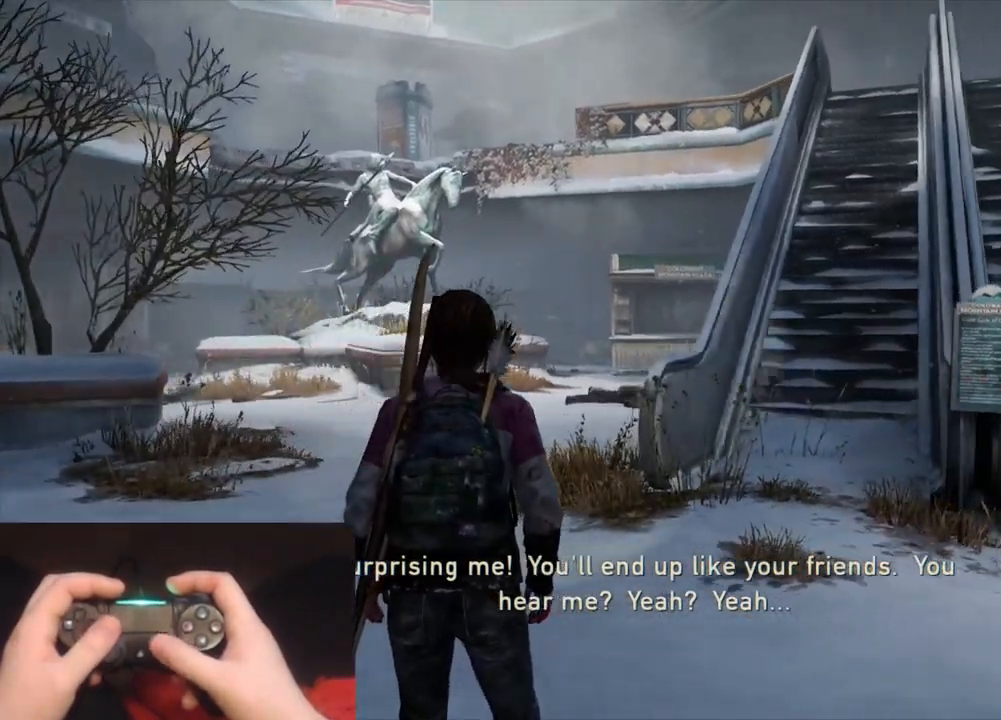
{"buttons": [], "left_stick": "center", "right_stick": "center", "events": [[117, "right_stick", "right"], [317, "right_stick", "center"]]}
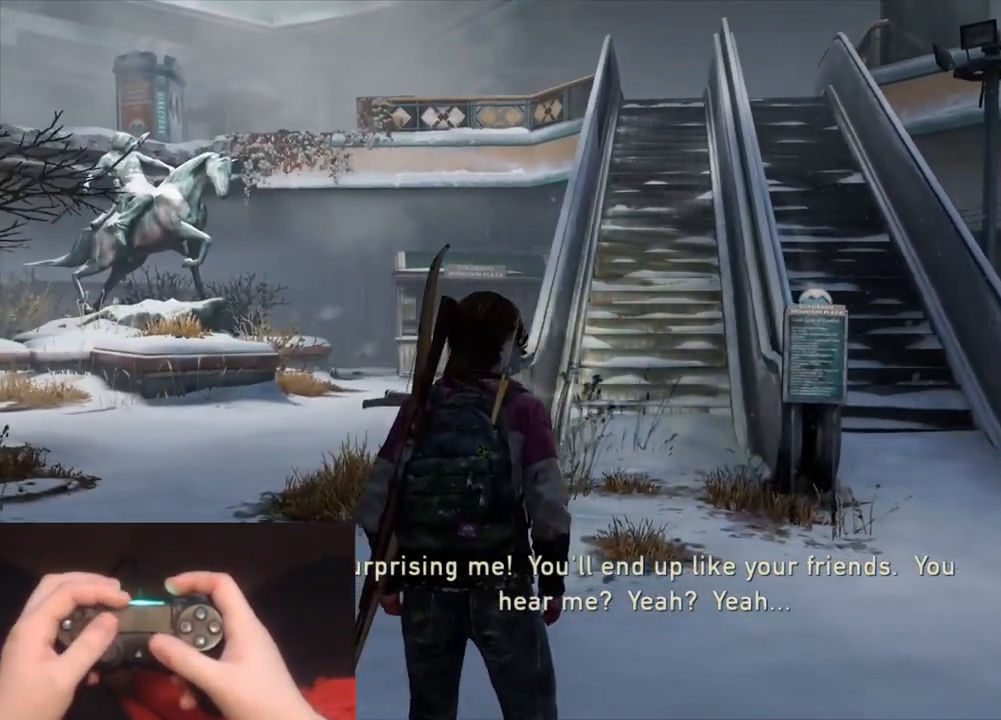
{"buttons": [], "left_stick": "center", "right_stick": "center", "events": [[283, "right_stick", "right"], [483, "right_stick", "center"]]}
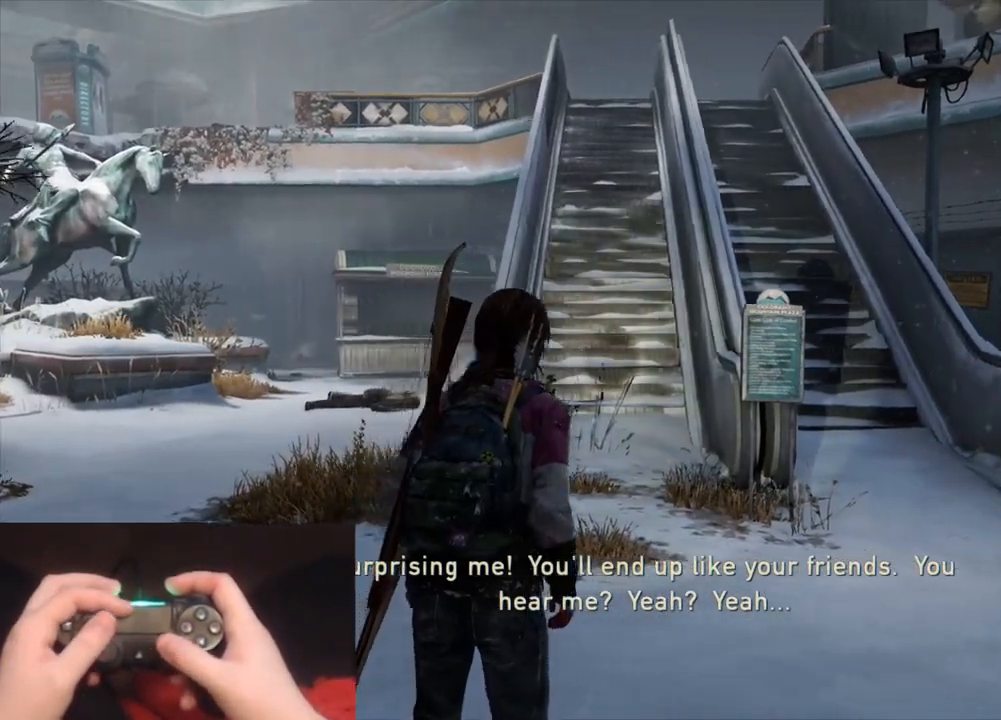
{"buttons": [], "left_stick": "center", "right_stick": "center", "events": []}
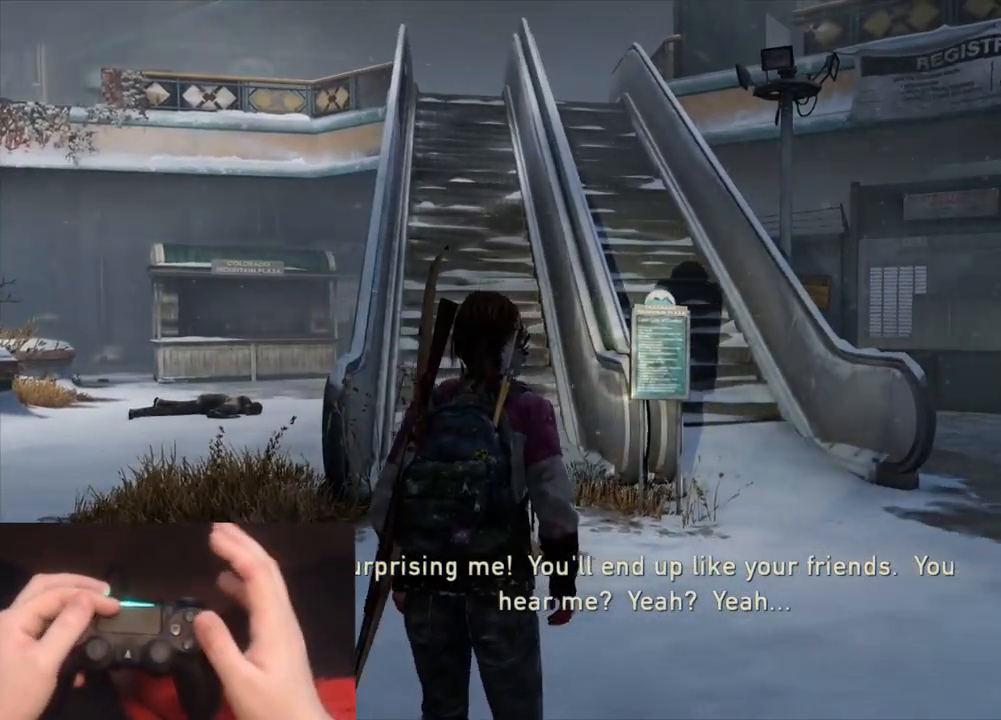
{"buttons": [], "left_stick": "center", "right_stick": "center", "events": []}
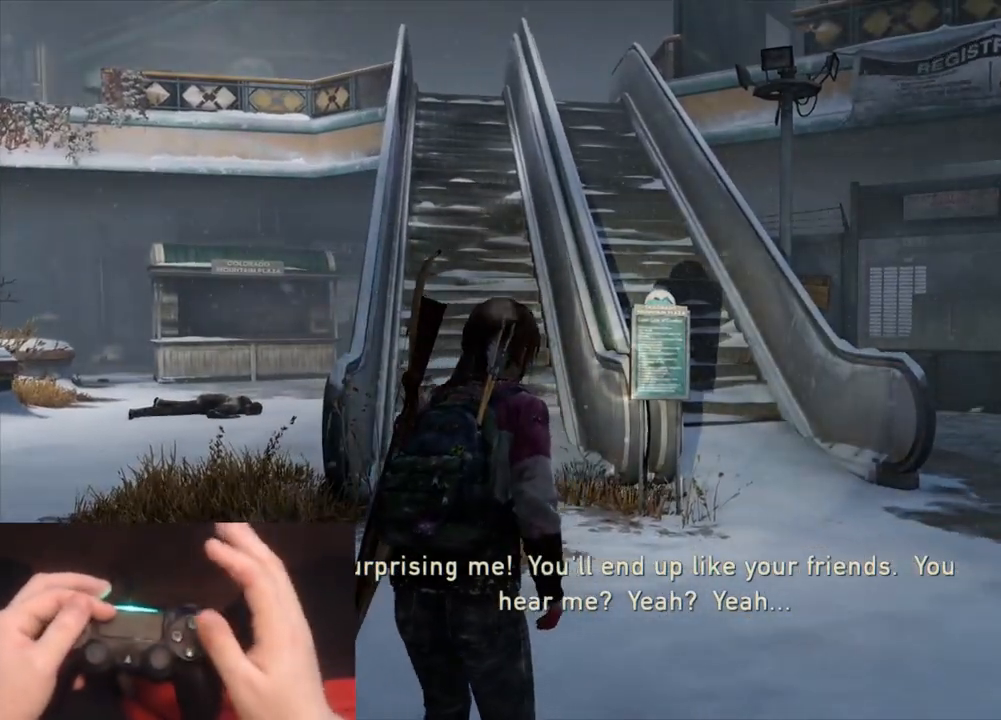
{"buttons": [], "left_stick": "center", "right_stick": "center", "events": []}
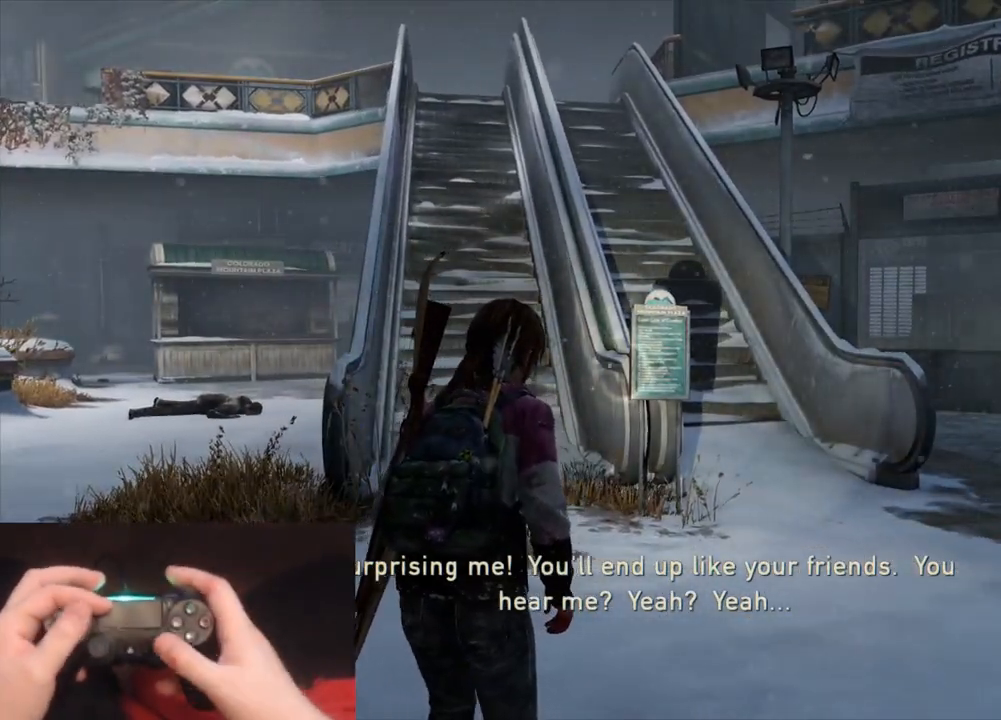
{"buttons": [], "left_stick": "center", "right_stick": "center", "events": [[233, "right_stick", "up-right"], [433, "right_stick", "center"]]}